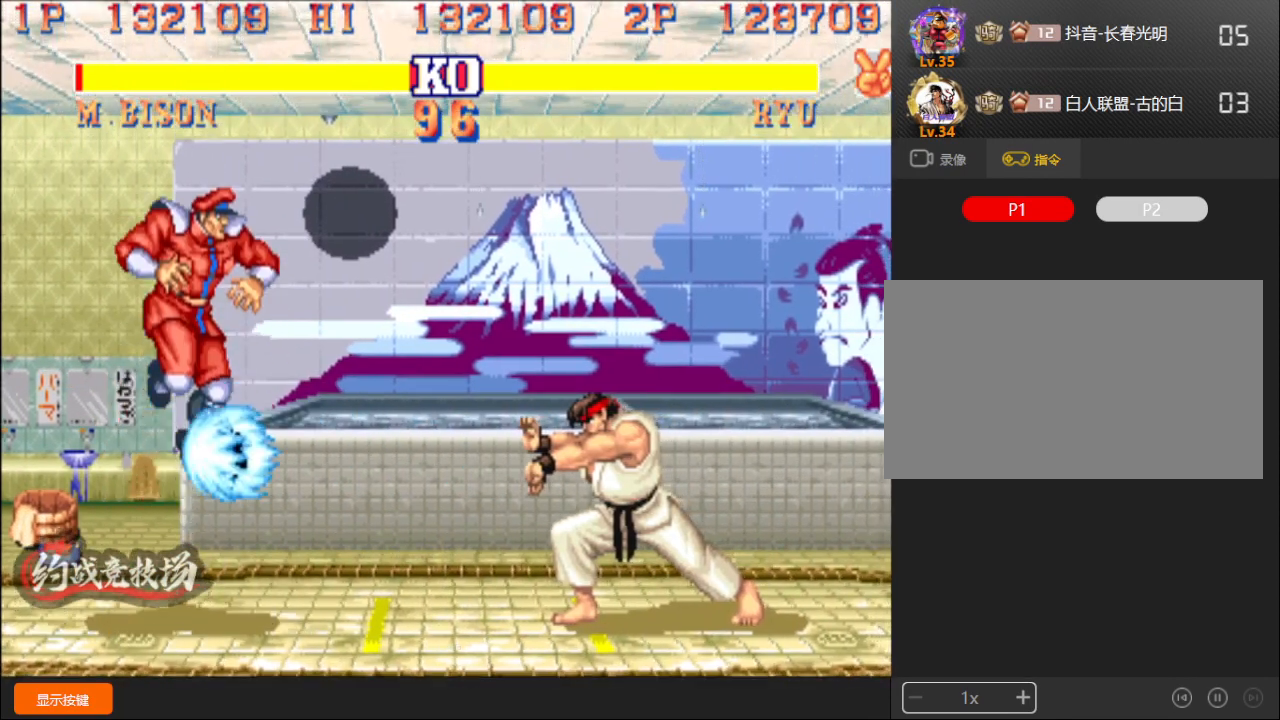
Gameplay with a controller (arcade stick); each line is a JSON object with the inputs held at the frame after it. "events" lists button and stick changes between this image and that frame as [ms after this image, input, new state], when the widget could be followed in between. Not read: L3 R3.
{"buttons": [], "left_stick": "down-left", "events": [[333, "D", "down"], [500, "D", "up"]]}
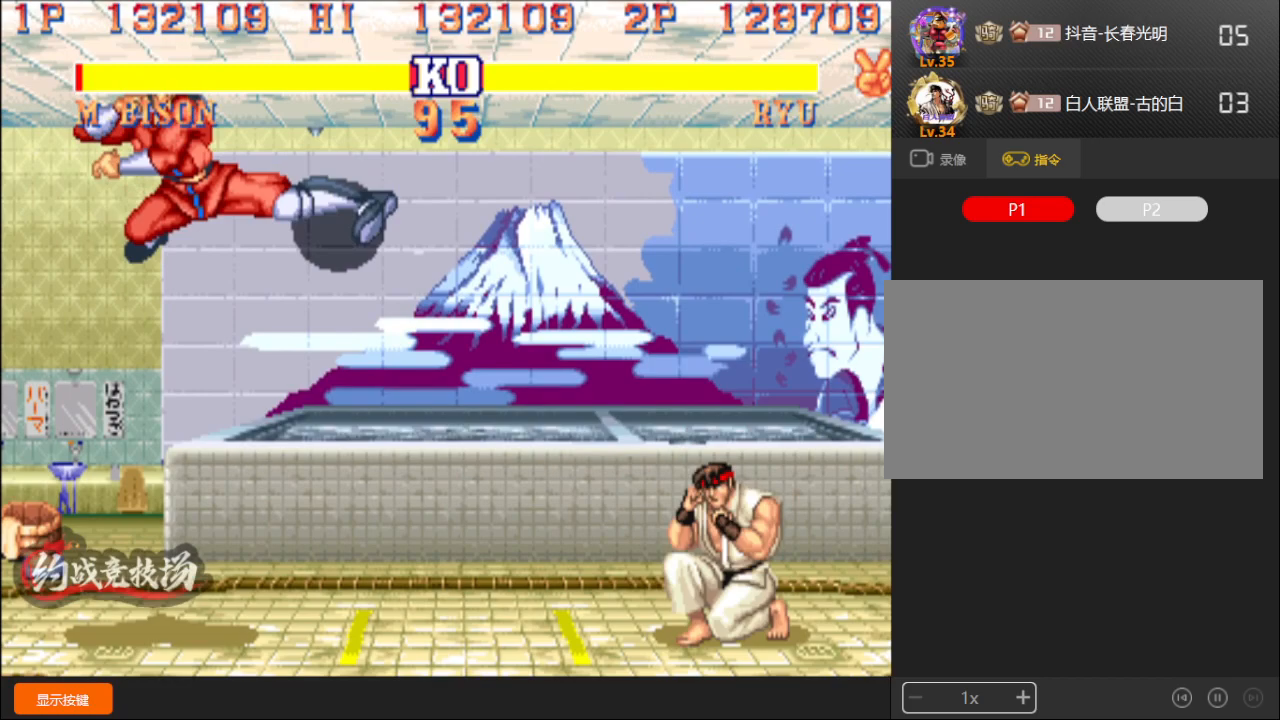
{"buttons": [], "left_stick": "down-left", "events": []}
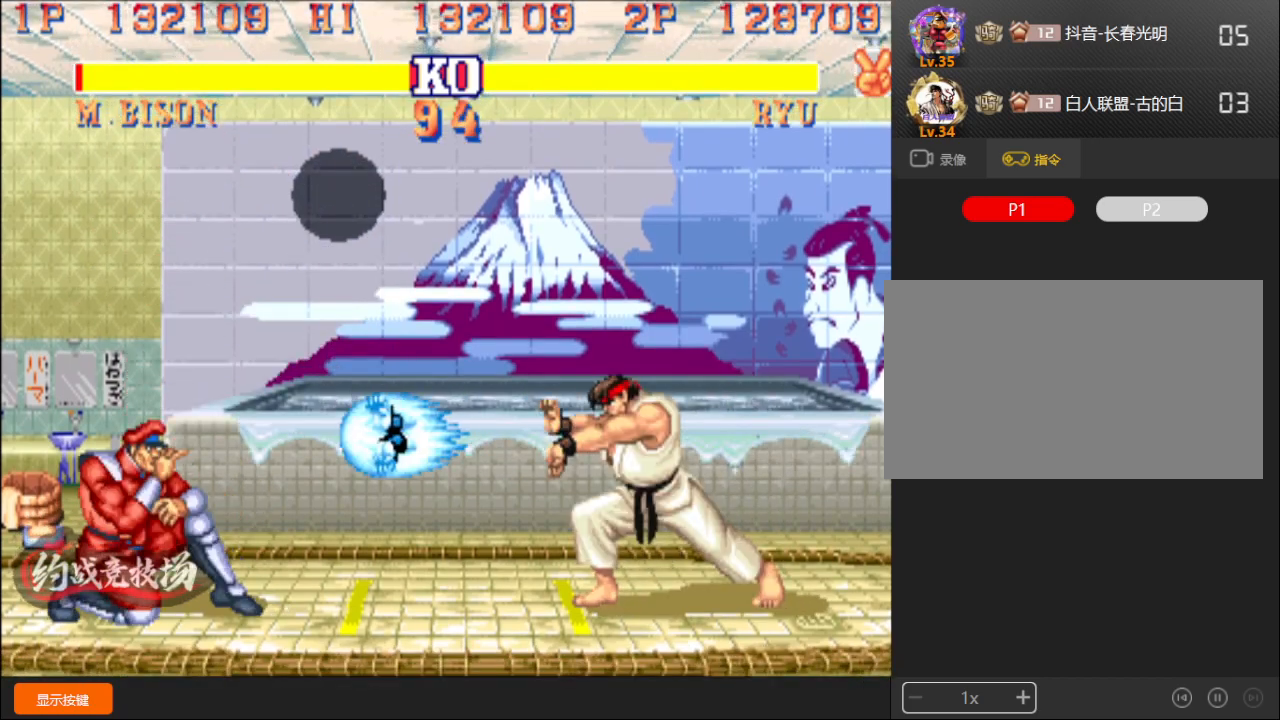
{"buttons": [], "left_stick": "down-left", "events": [[67, "left_stick", "up"], [200, "left_stick", "down-left"]]}
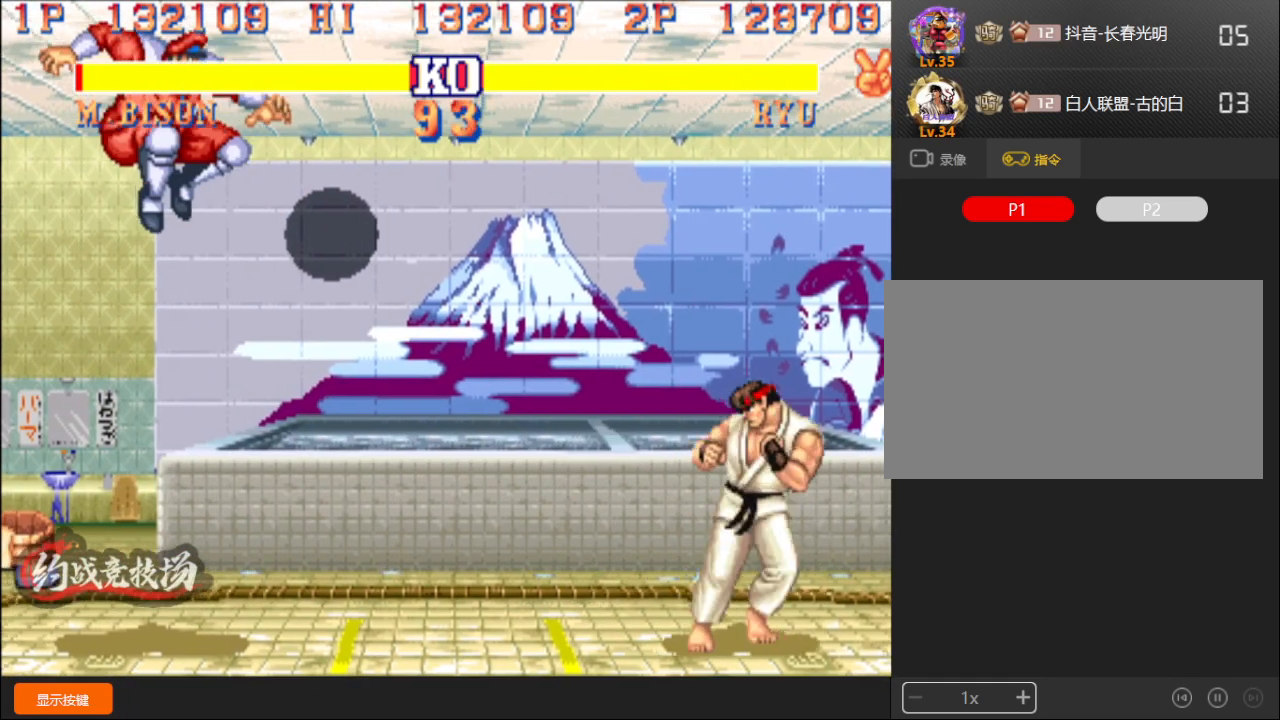
{"buttons": [], "left_stick": "right", "events": [[100, "D", "down"], [100, "L1", "down"], [150, "D", "up"], [167, "L1", "up"], [367, "left_stick", "center"], [433, "left_stick", "right"]]}
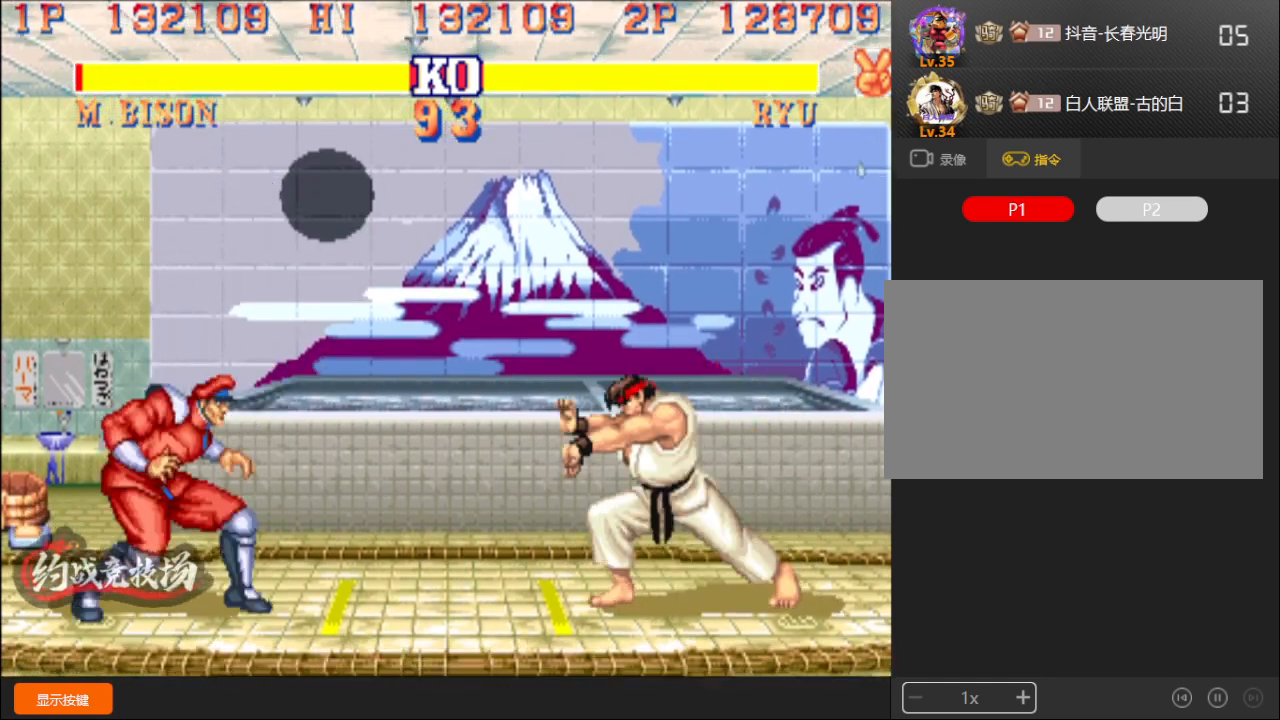
{"buttons": [], "left_stick": "down-left", "events": [[150, "left_stick", "up"], [283, "left_stick", "down-left"]]}
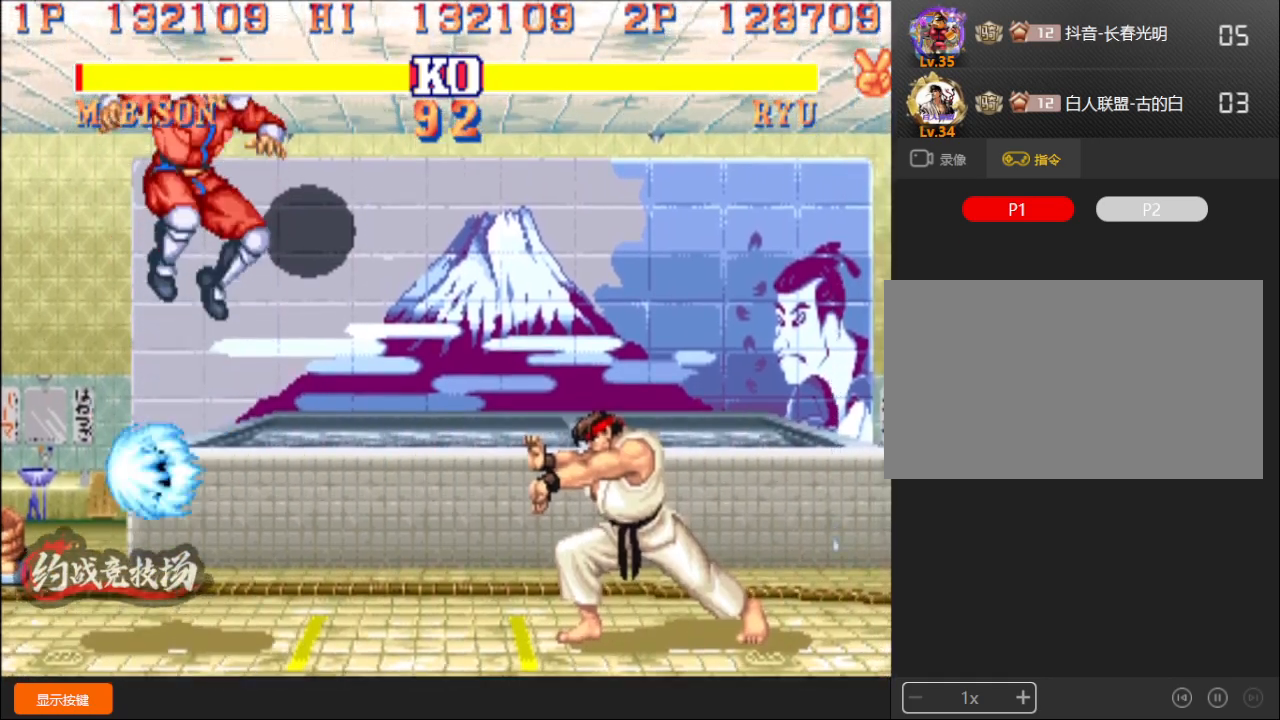
{"buttons": [], "left_stick": "down-left", "events": [[183, "D", "down"], [183, "L1", "down"], [200, "L1", "up"], [283, "D", "up"], [300, "D", "down"], [383, "D", "up"]]}
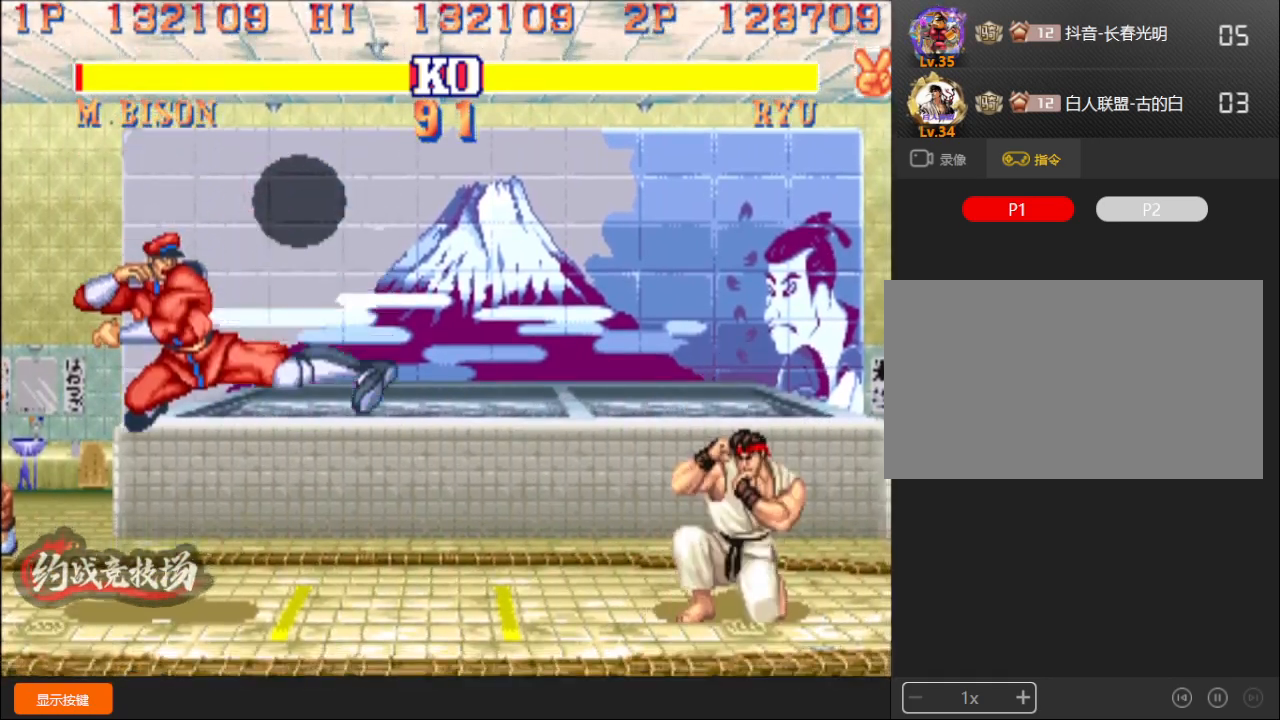
{"buttons": [], "left_stick": "down-left", "events": [[33, "A", "down"], [117, "A", "up"]]}
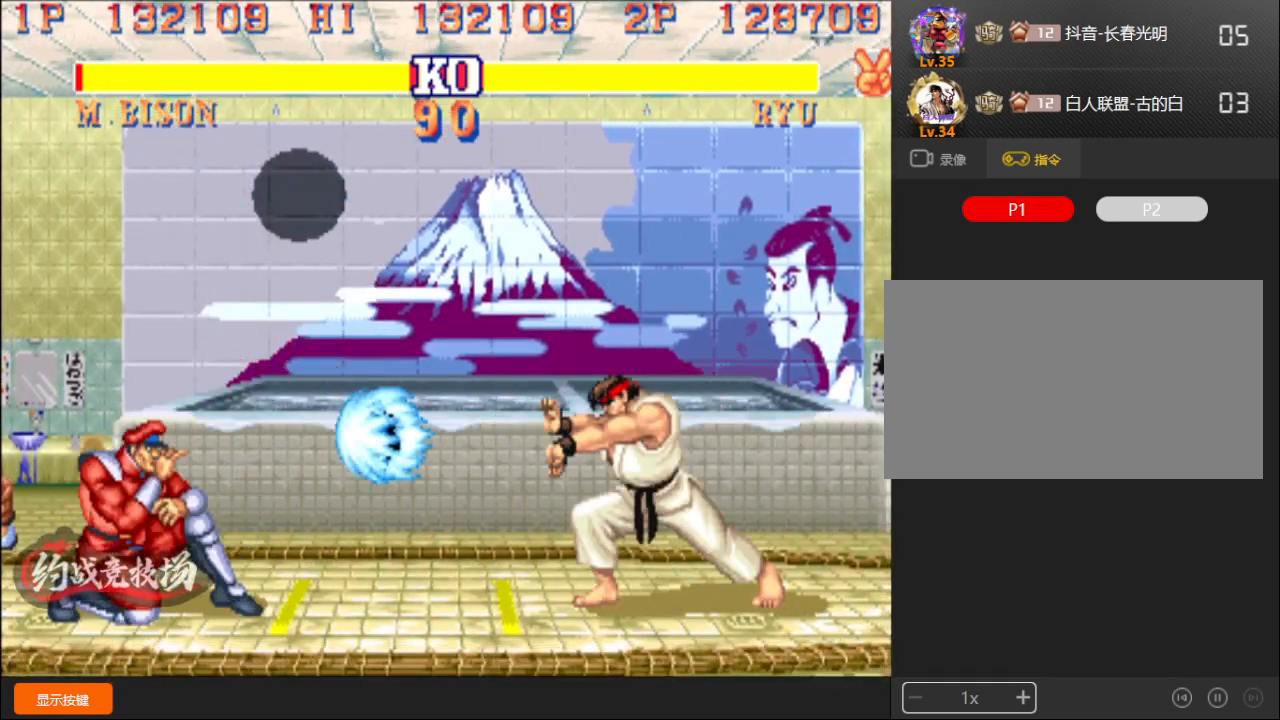
{"buttons": [], "left_stick": "down-left"}
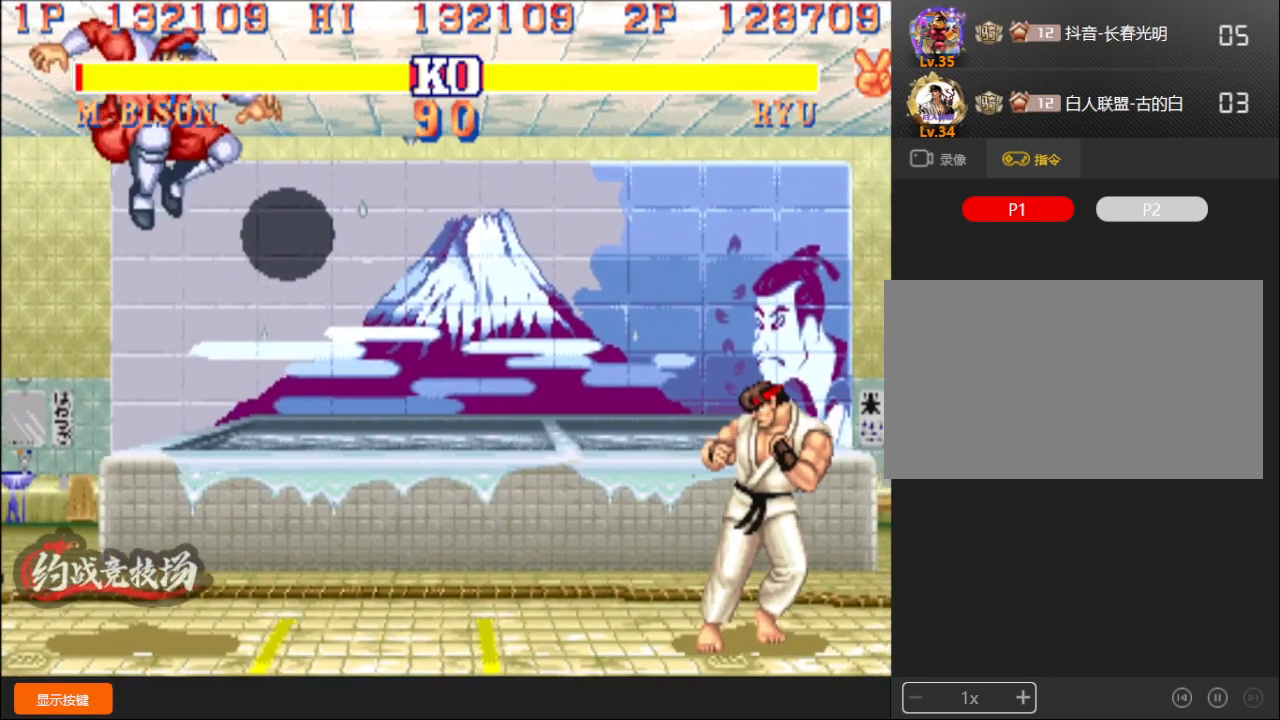
{"buttons": [], "left_stick": "down-left", "events": [[50, "D", "down"], [50, "L1", "down"], [100, "D", "up"], [117, "L1", "up"]]}
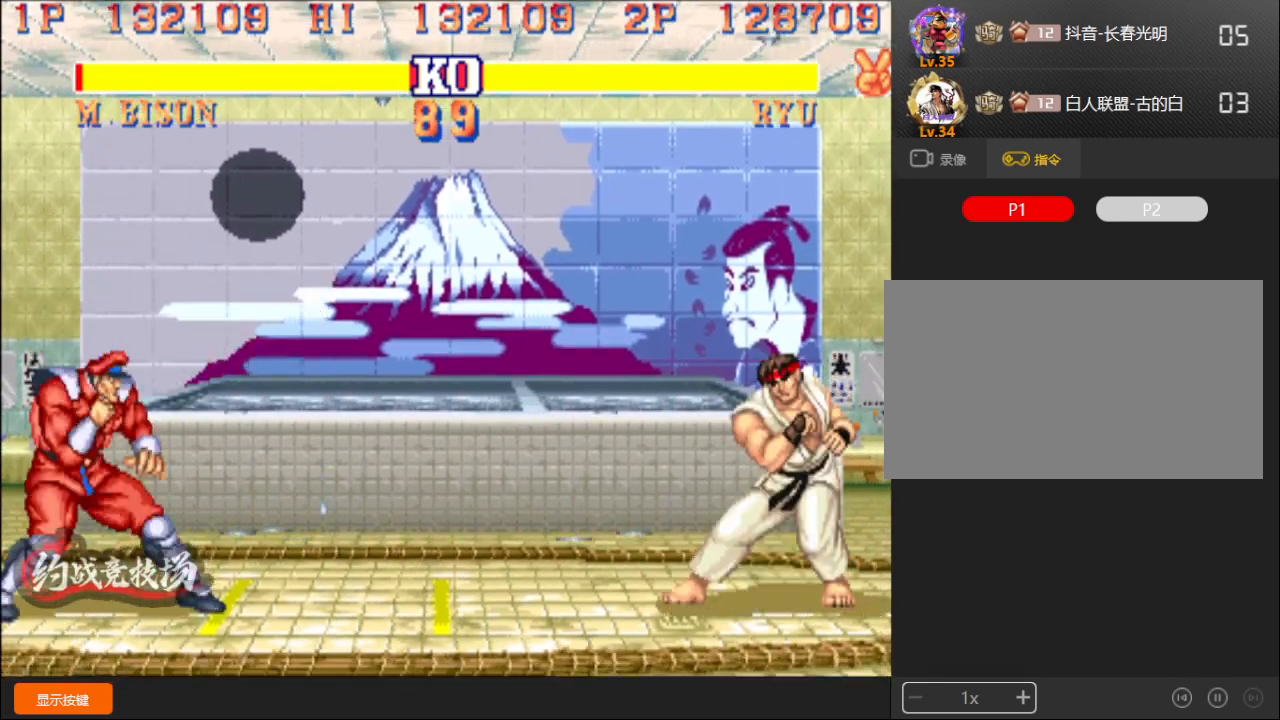
{"buttons": [], "left_stick": "down-left", "events": []}
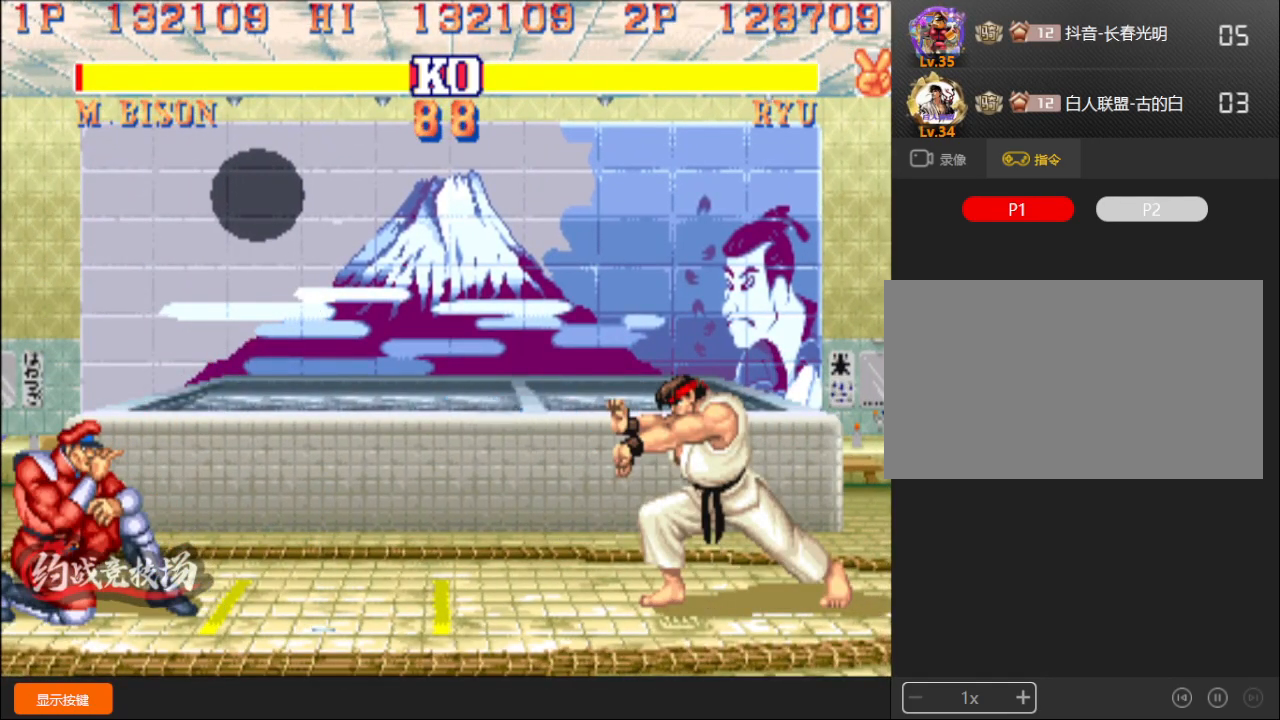
{"buttons": [], "left_stick": "left", "events": [[383, "left_stick", "up"], [483, "left_stick", "left"]]}
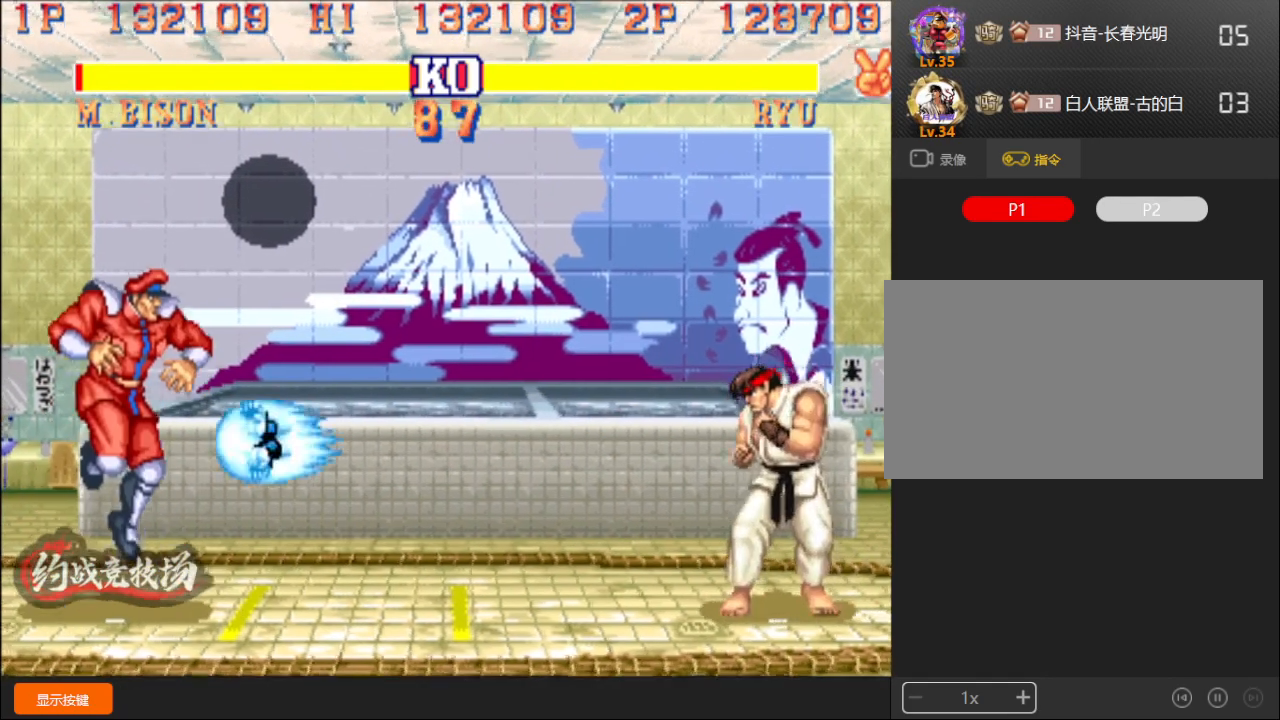
{"buttons": [], "left_stick": "down-left", "events": [[33, "left_stick", "down-left"], [450, "D", "down"], [450, "L1", "down"], [483, "D", "up"], [500, "L1", "up"]]}
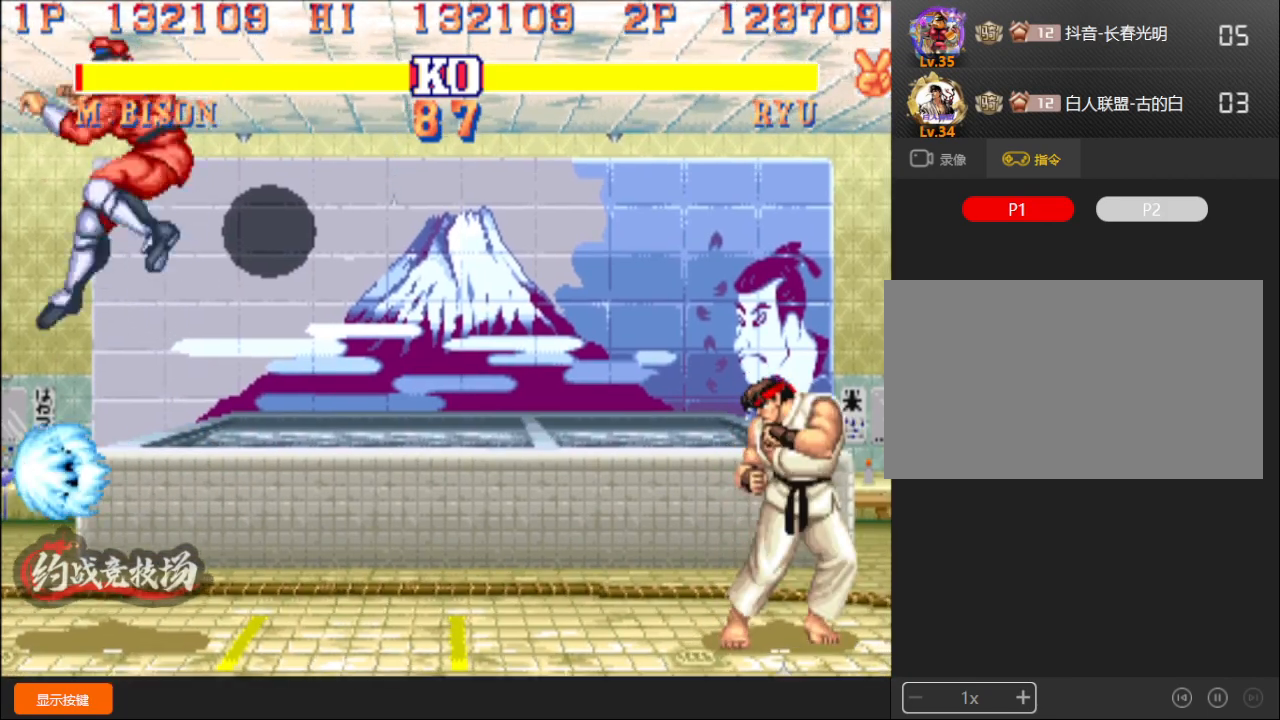
{"buttons": [], "left_stick": "down-left", "events": [[350, "A", "down"], [450, "A", "up"]]}
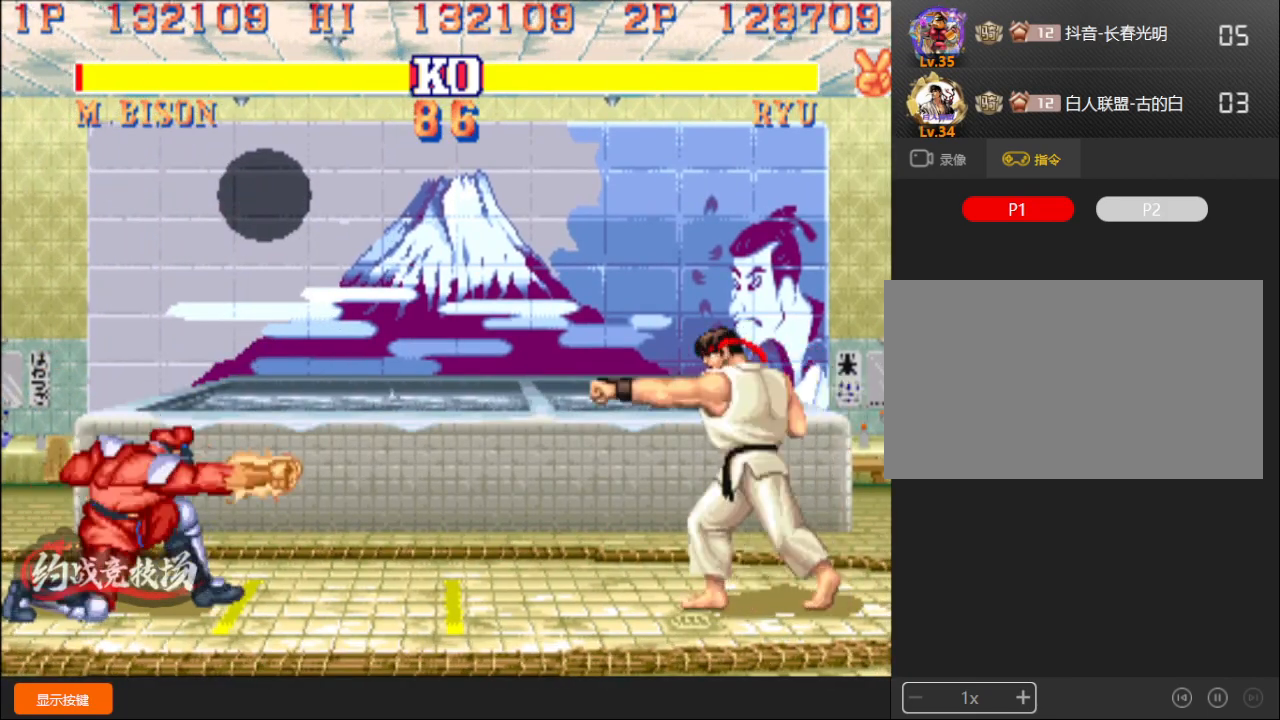
{"buttons": [], "left_stick": "center", "events": [[300, "left_stick", "center"], [367, "left_stick", "right"], [450, "left_stick", "center"]]}
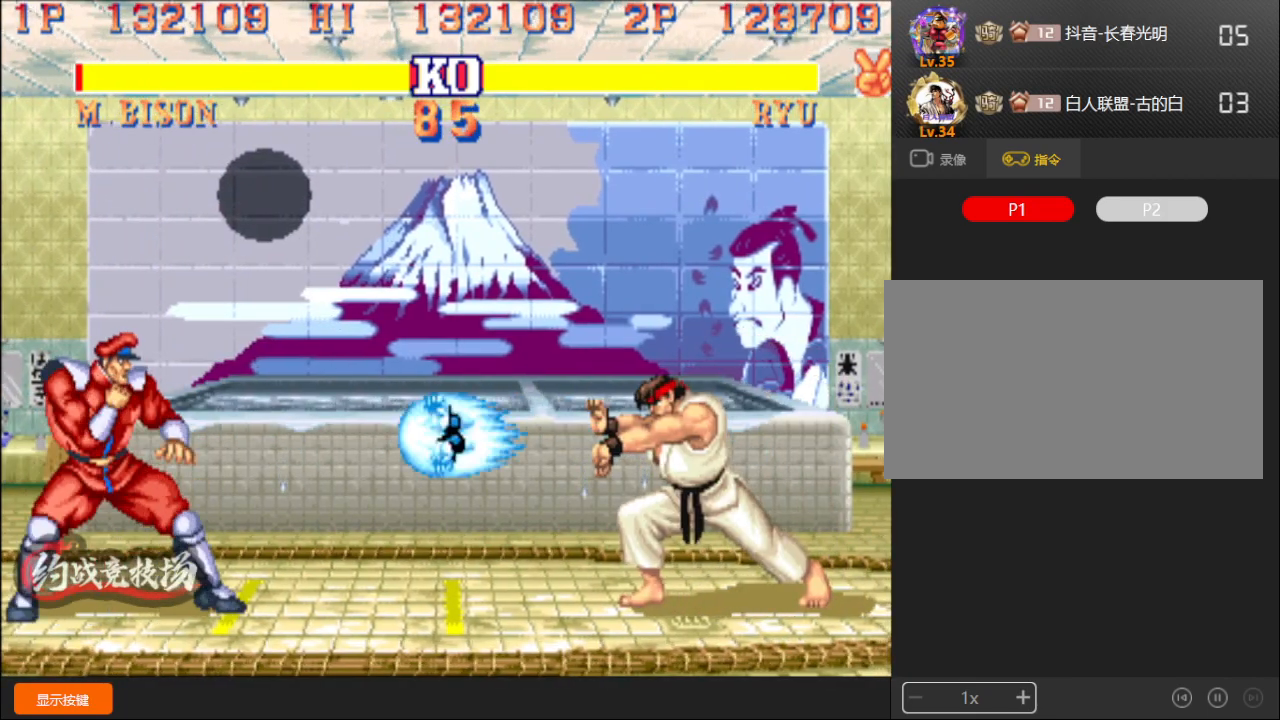
{"buttons": [], "left_stick": "down-left", "events": [[200, "left_stick", "up"], [317, "left_stick", "left"], [383, "left_stick", "down-left"]]}
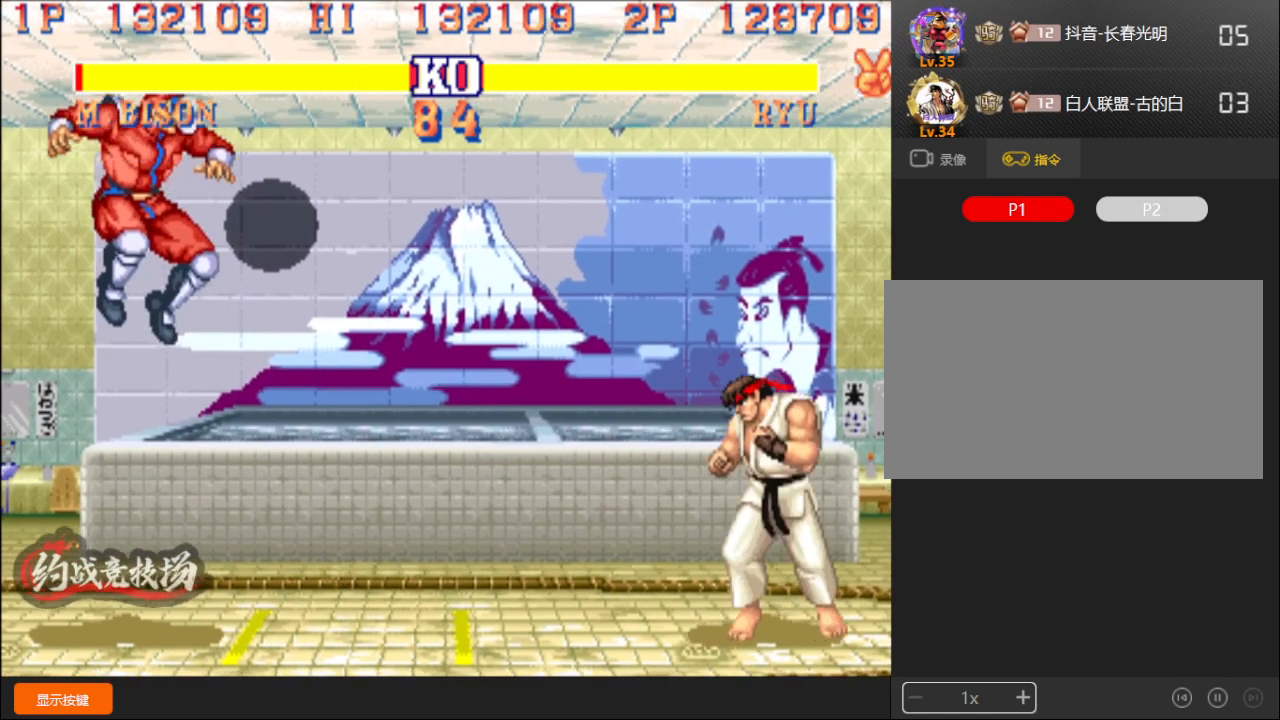
{"buttons": [], "left_stick": "center", "events": [[33, "R1", "down"], [33, "left_stick", "center"], [83, "R1", "up"]]}
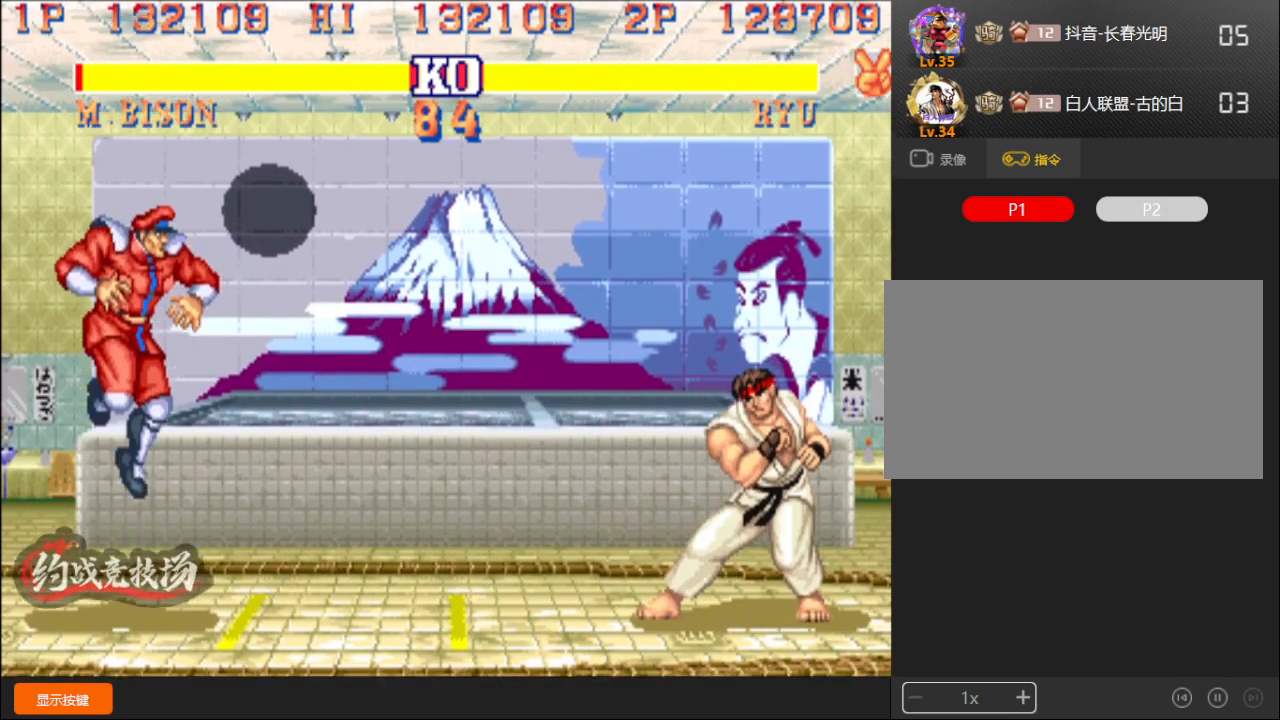
{"buttons": [], "left_stick": "center", "events": []}
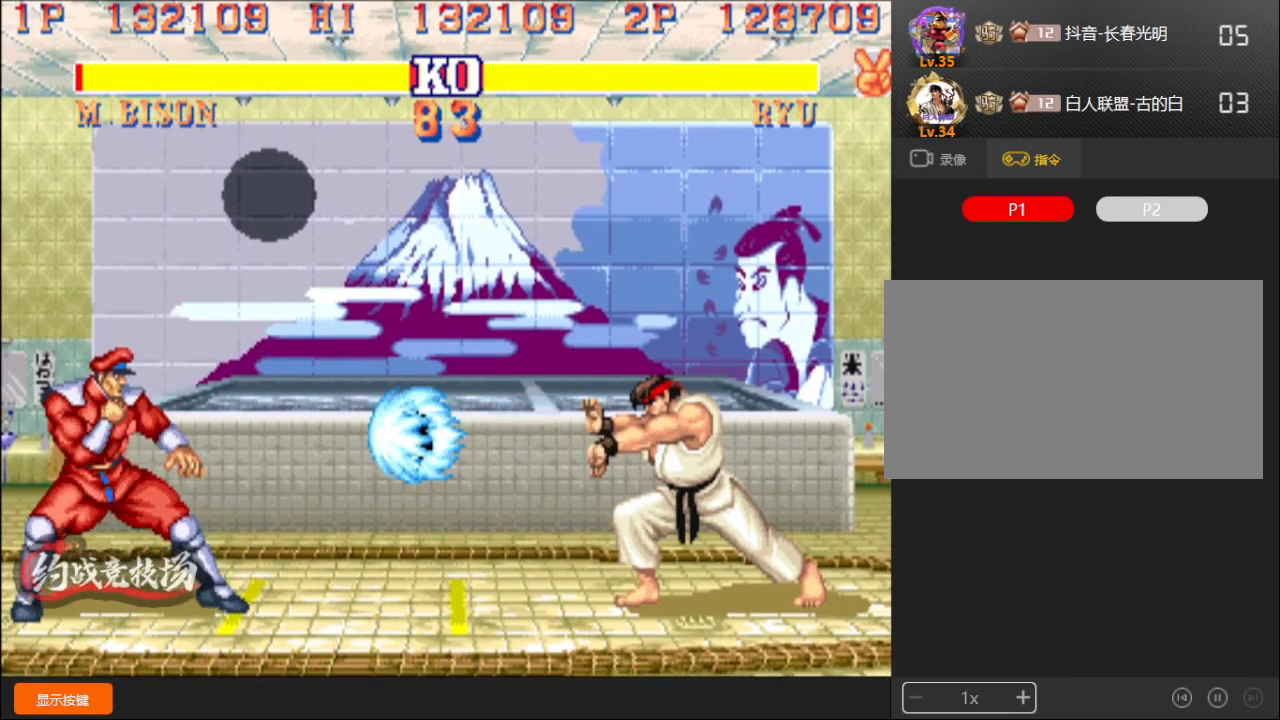
{"buttons": [], "left_stick": "down-left"}
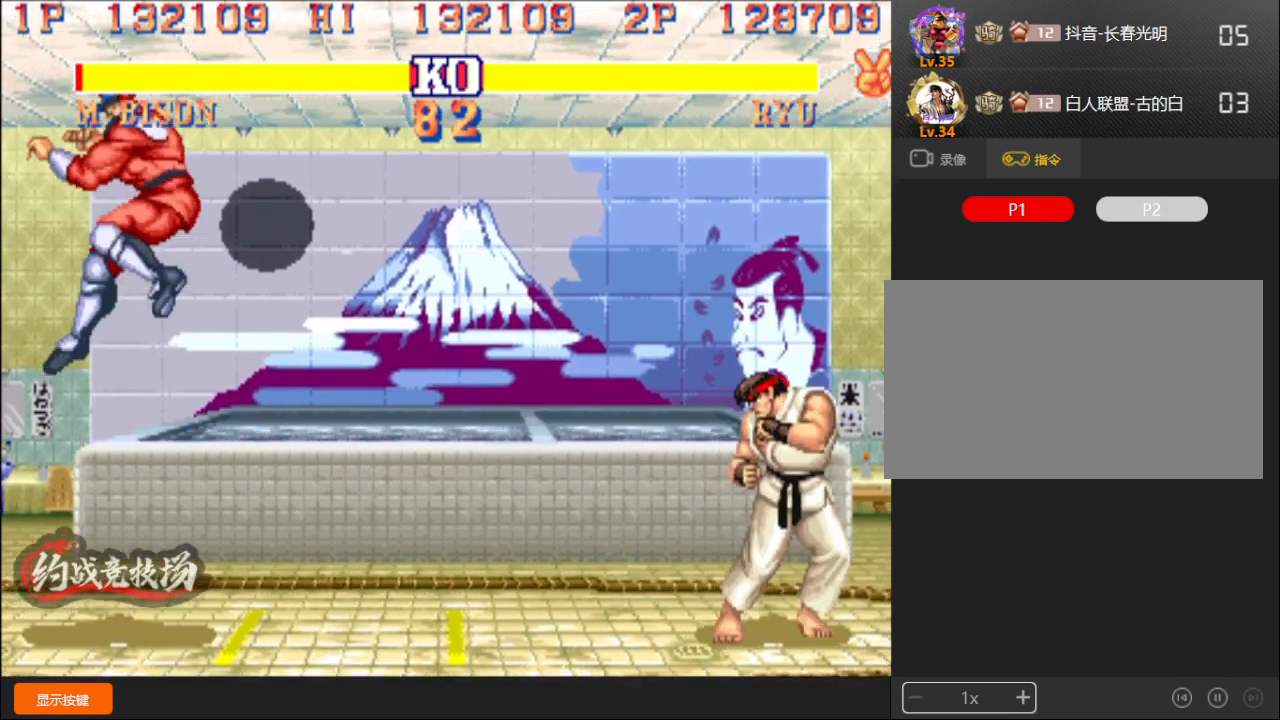
{"buttons": [], "left_stick": "down-left", "events": []}
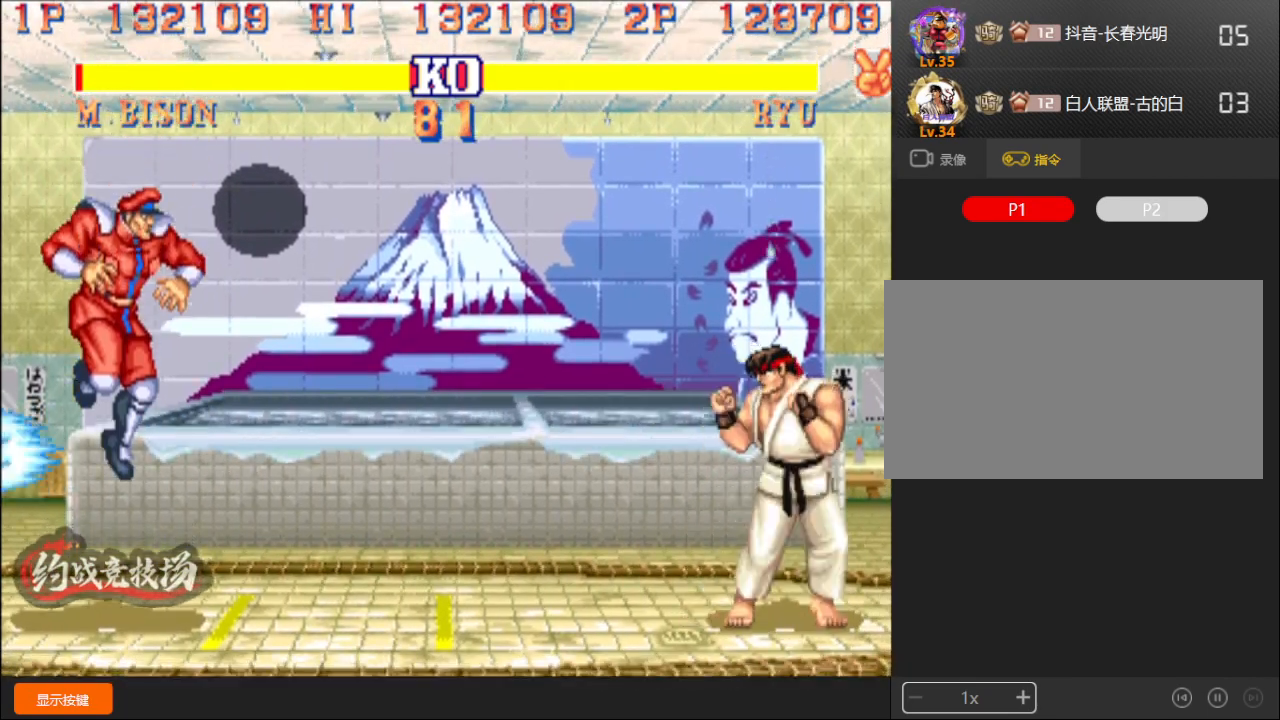
{"buttons": [], "left_stick": "down-left", "events": []}
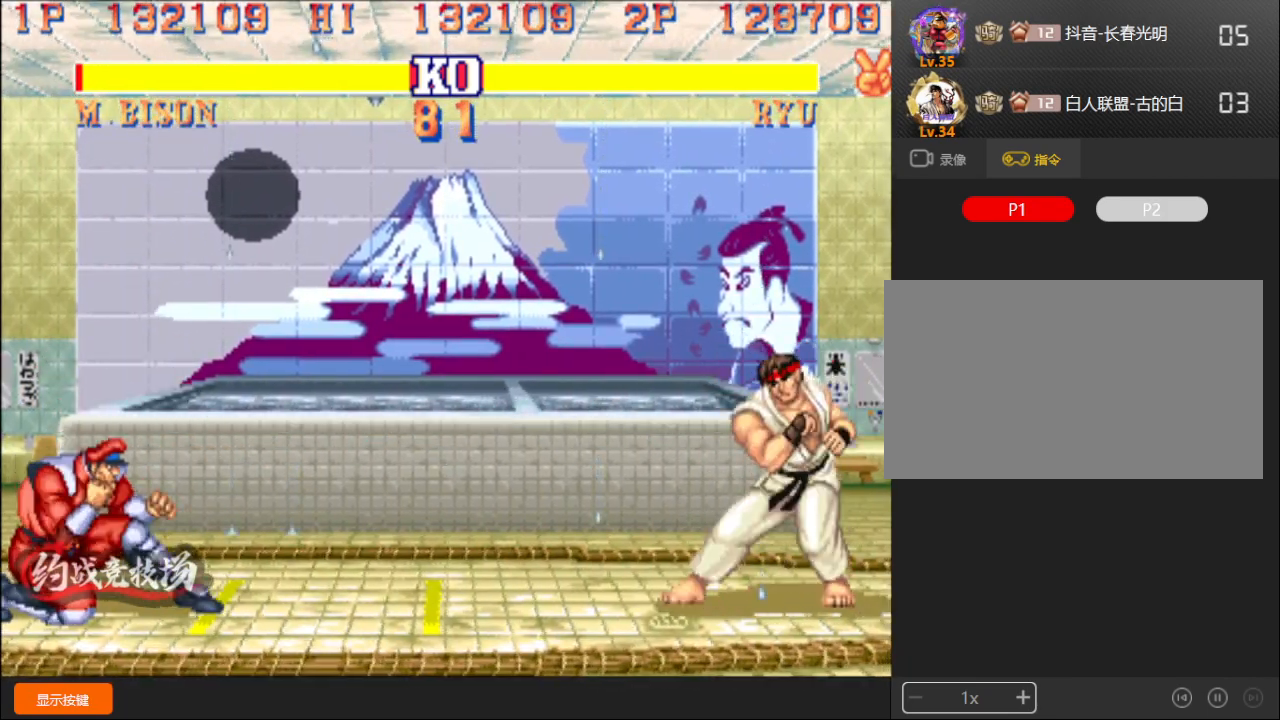
{"buttons": [], "left_stick": "up", "events": [[417, "left_stick", "center"], [467, "left_stick", "up"]]}
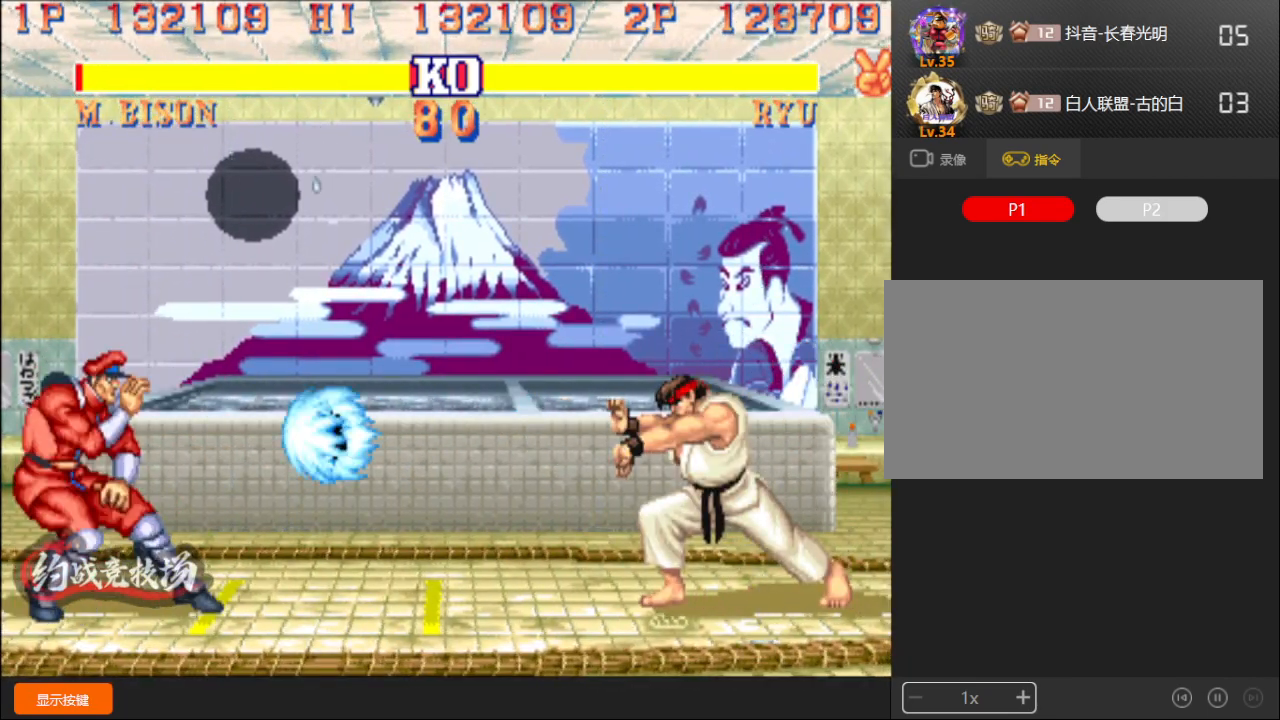
{"buttons": [], "left_stick": "center", "events": [[100, "left_stick", "center"]]}
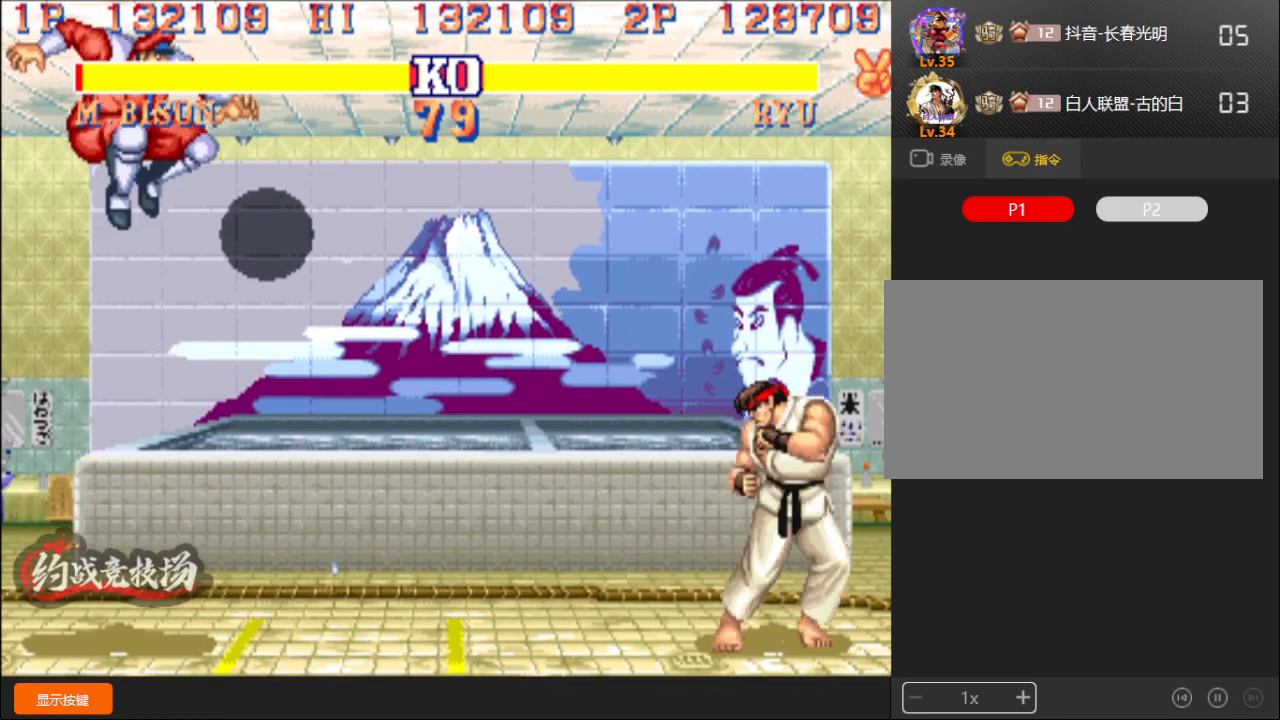
{"buttons": [], "left_stick": "right", "events": [[350, "left_stick", "right"]]}
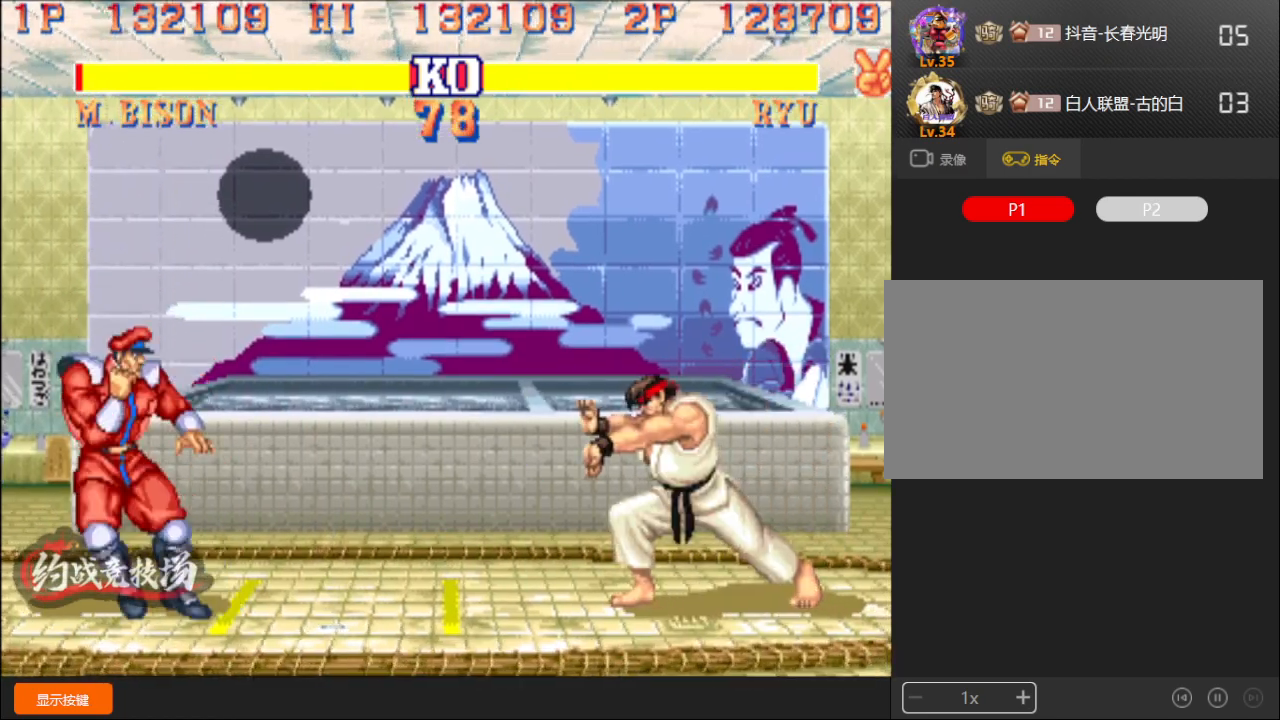
{"buttons": [], "left_stick": "down-left", "events": [[183, "left_stick", "up"], [317, "left_stick", "down-left"]]}
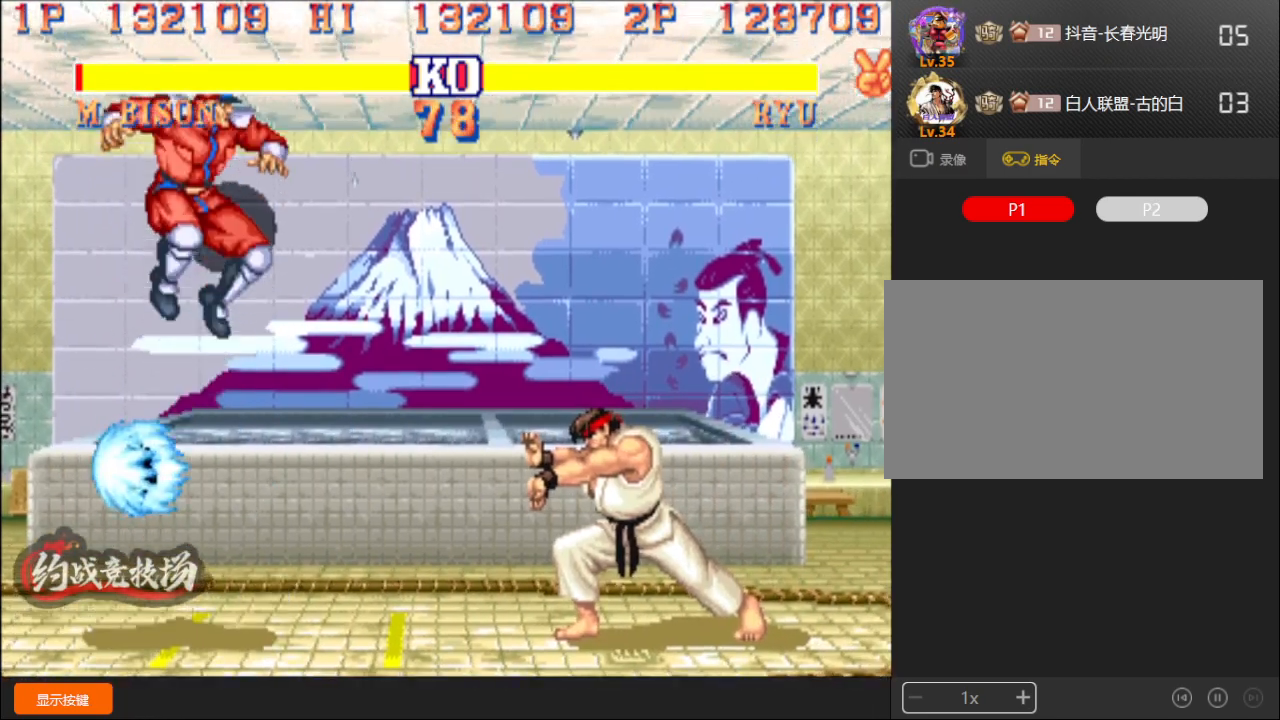
{"buttons": [], "left_stick": "down-left", "events": [[233, "D", "down"], [433, "D", "up"]]}
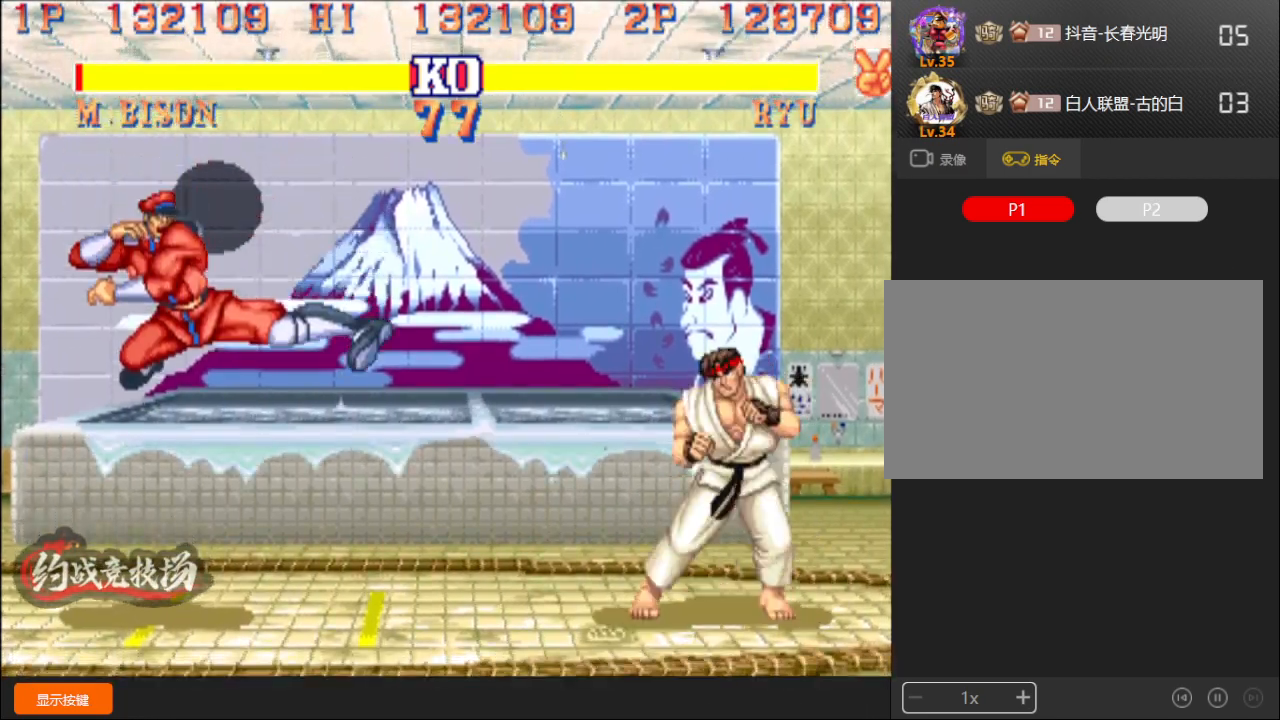
{"buttons": [], "left_stick": "up", "events": [[500, "left_stick", "up"]]}
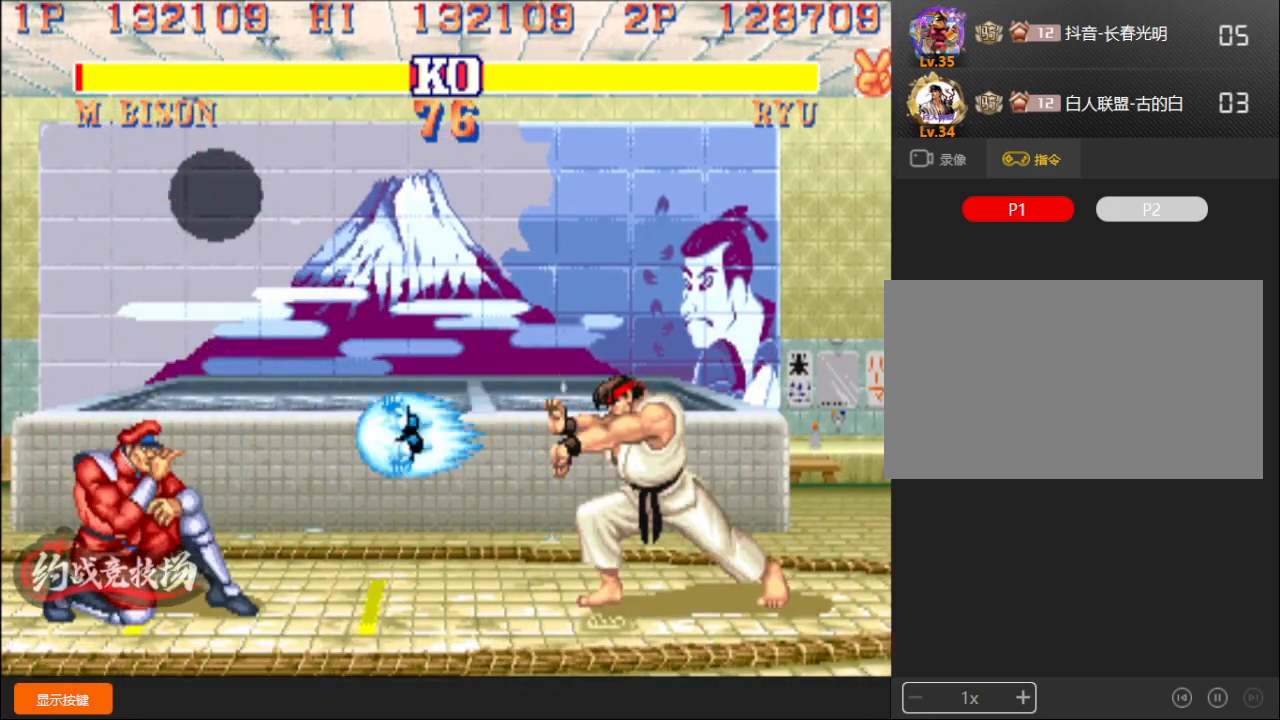
{"buttons": [], "left_stick": "down-left", "events": [[150, "left_stick", "left"], [200, "left_stick", "down-left"]]}
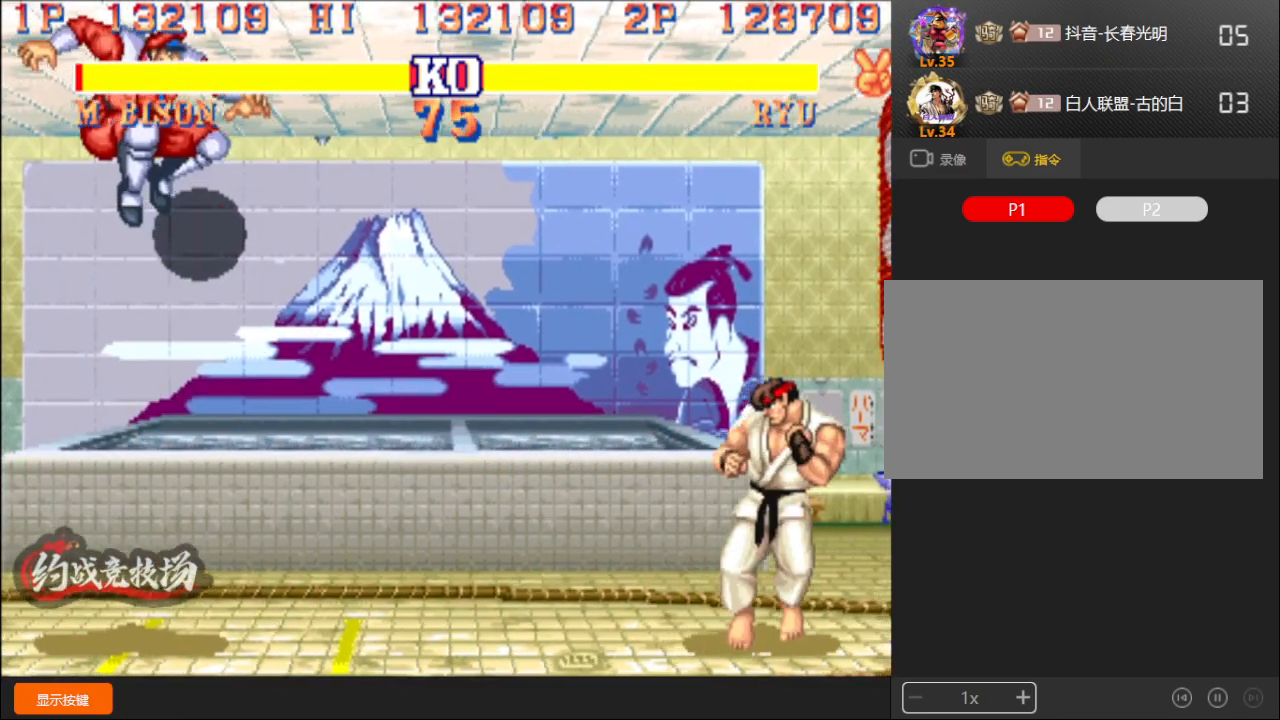
{"buttons": [], "left_stick": "right", "events": [[217, "left_stick", "center"], [333, "left_stick", "right"]]}
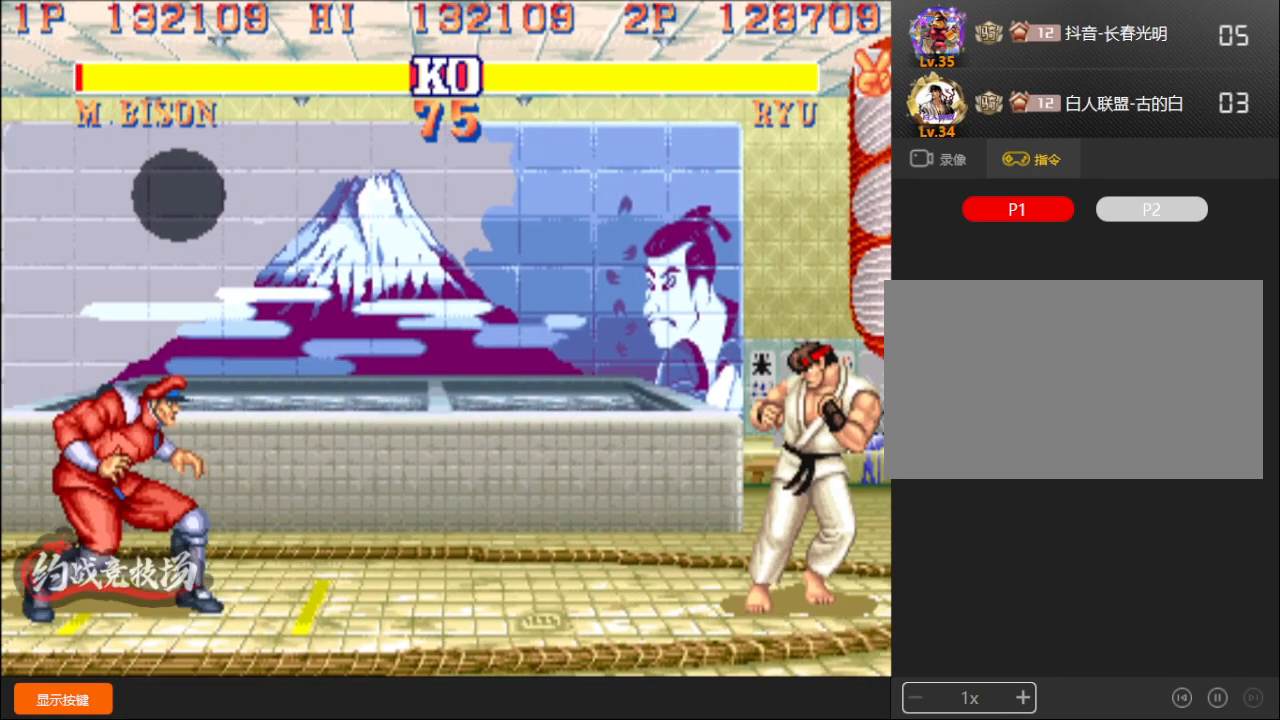
{"buttons": [], "left_stick": "up", "events": [[467, "left_stick", "up"]]}
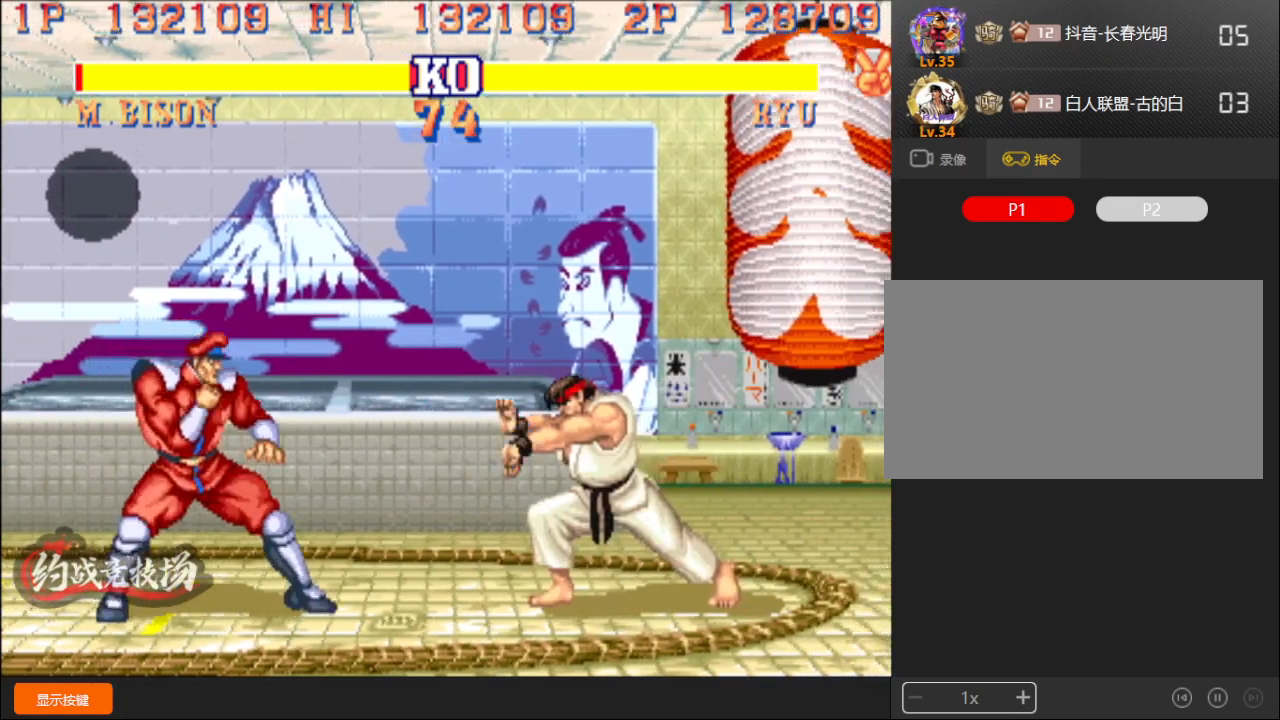
{"buttons": [], "left_stick": "down-left", "events": [[100, "left_stick", "down-left"]]}